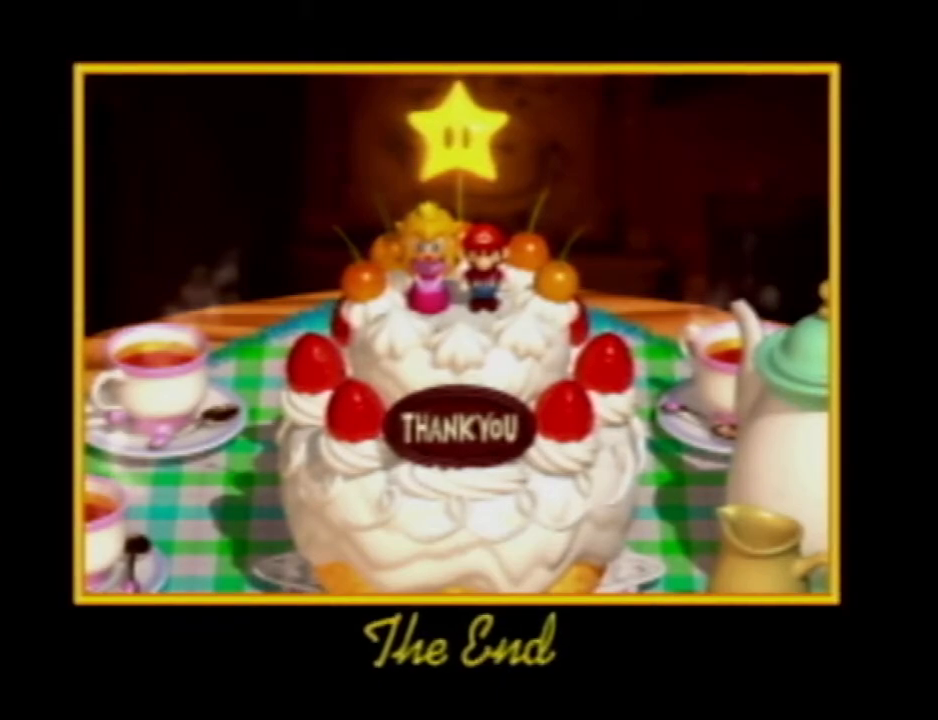
Gameplay with a controller (Nintendo layout); each line is a JSON object with the inputs held at the frame after it (dt_ms = milliseconds from this image to that frame). "events" lists button and stick changes between this image and that frame as [ms after this image, input, new state], when the widget could be followed in between. Not read: A B L3 R3 Z.
{"dt_ms": 1000, "buttons": [], "left_stick": "right", "events": [[167, "left_stick", "right"]]}
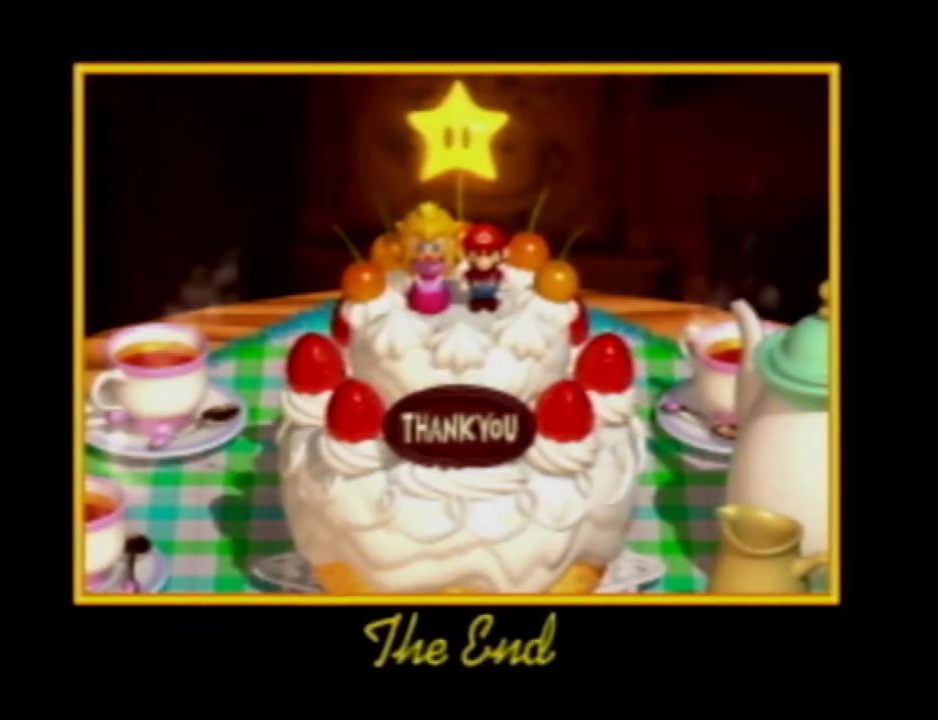
{"dt_ms": 1000, "buttons": [], "left_stick": "right", "events": []}
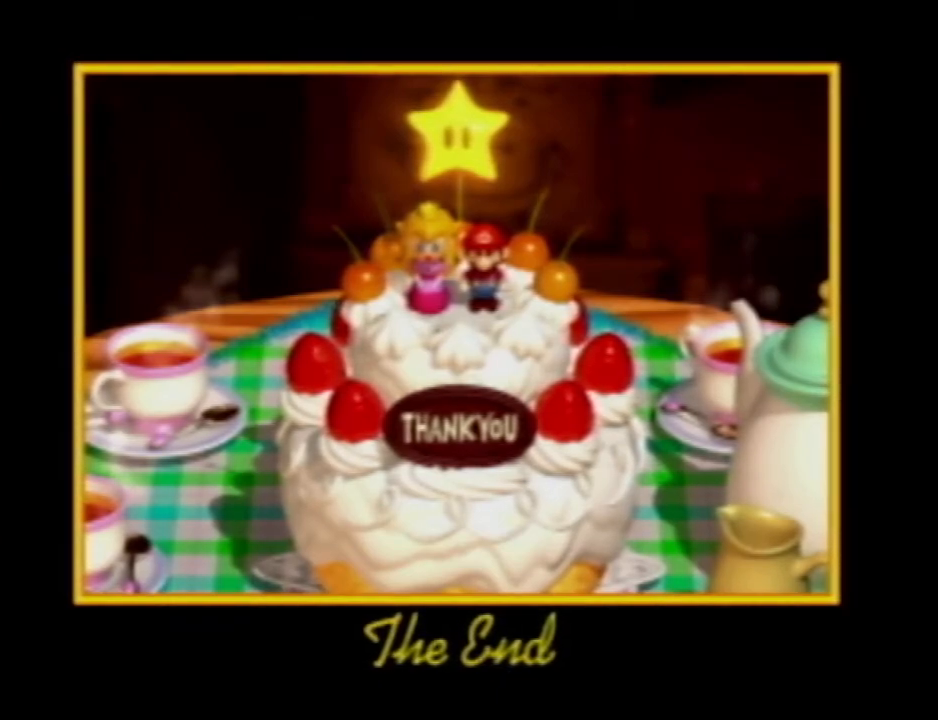
{"dt_ms": 500, "buttons": [], "left_stick": "right", "events": []}
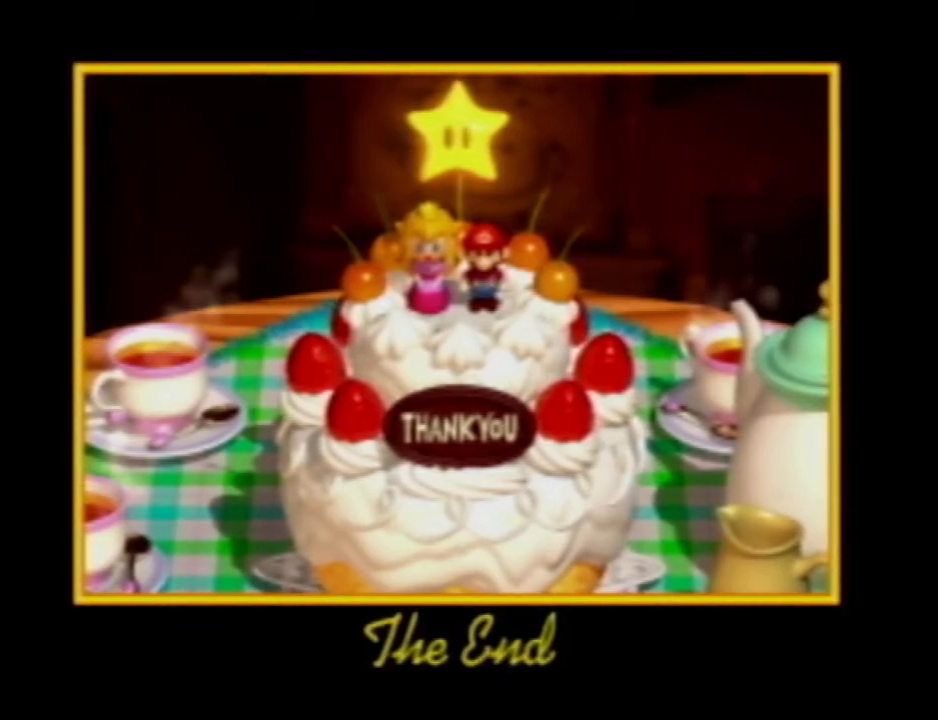
{"dt_ms": 1000, "buttons": [], "left_stick": "right", "events": [[617, "left_stick", "center"], [900, "left_stick", "right"]]}
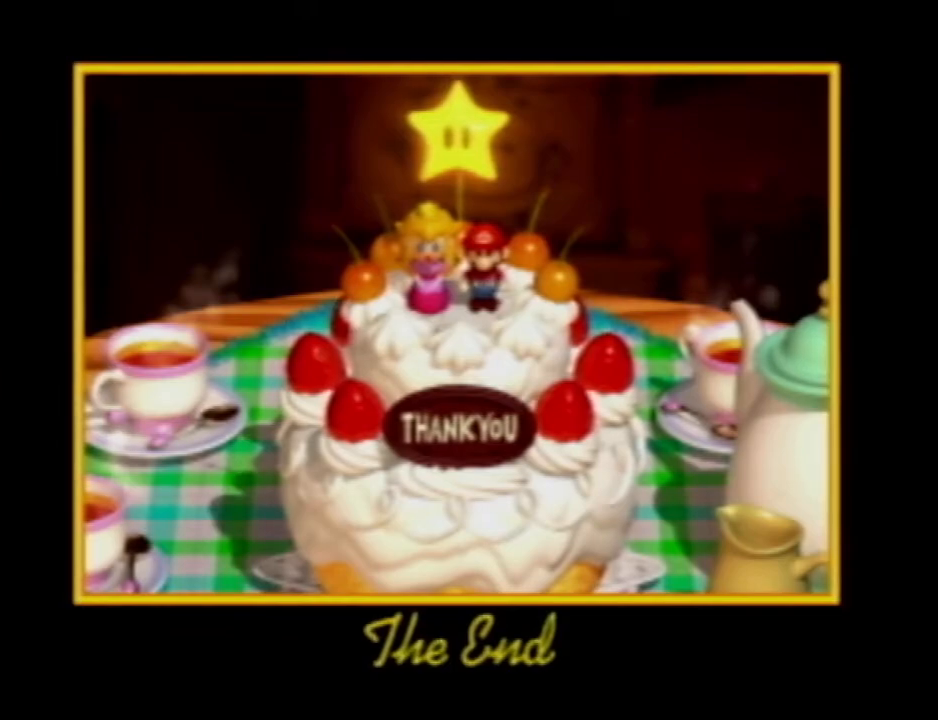
{"dt_ms": 500, "buttons": [], "left_stick": "right", "events": []}
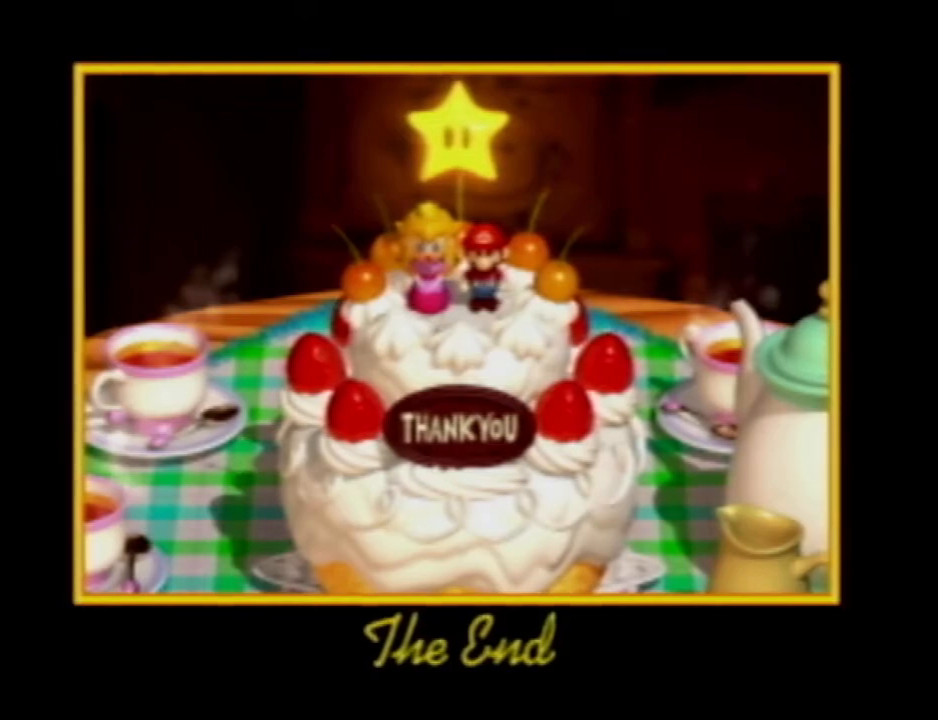
{"dt_ms": 1000, "buttons": [], "left_stick": "right", "events": []}
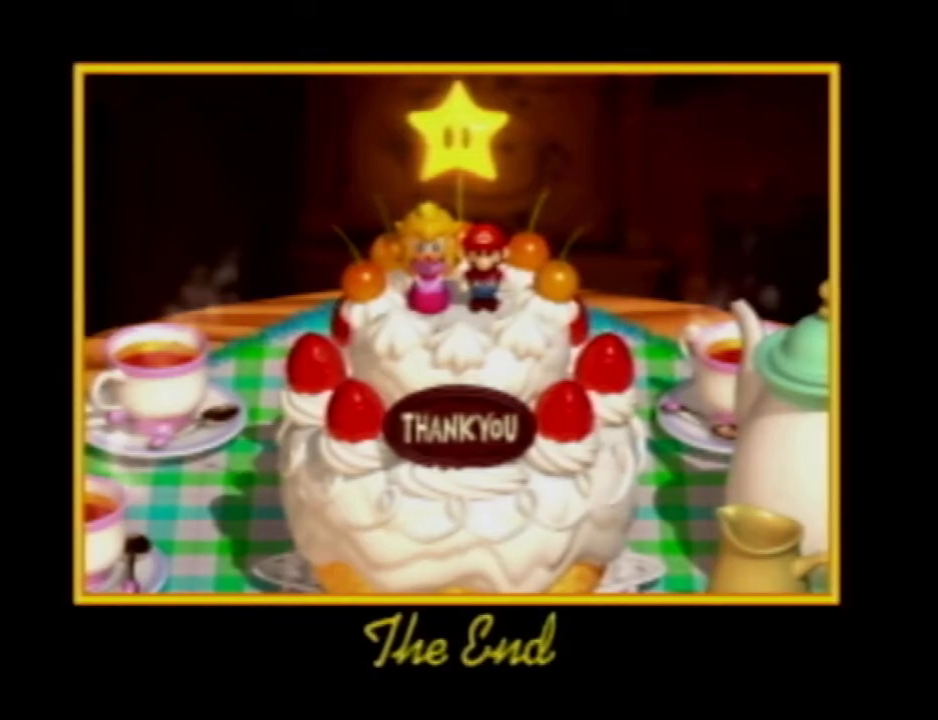
{"dt_ms": 500, "buttons": [], "left_stick": "right", "events": []}
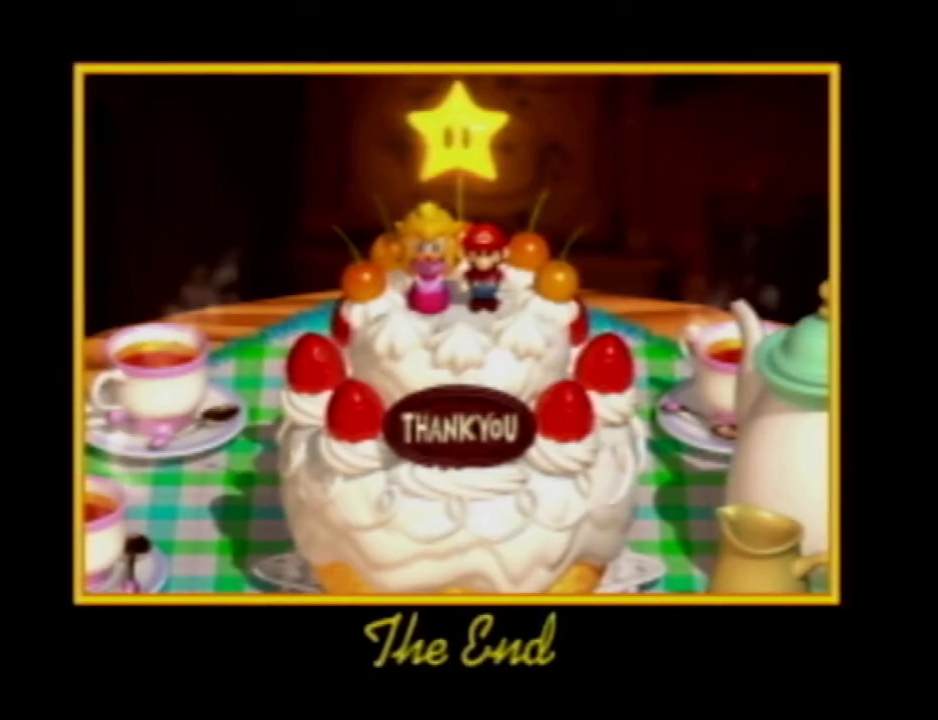
{"dt_ms": 500, "buttons": [], "left_stick": "right", "events": []}
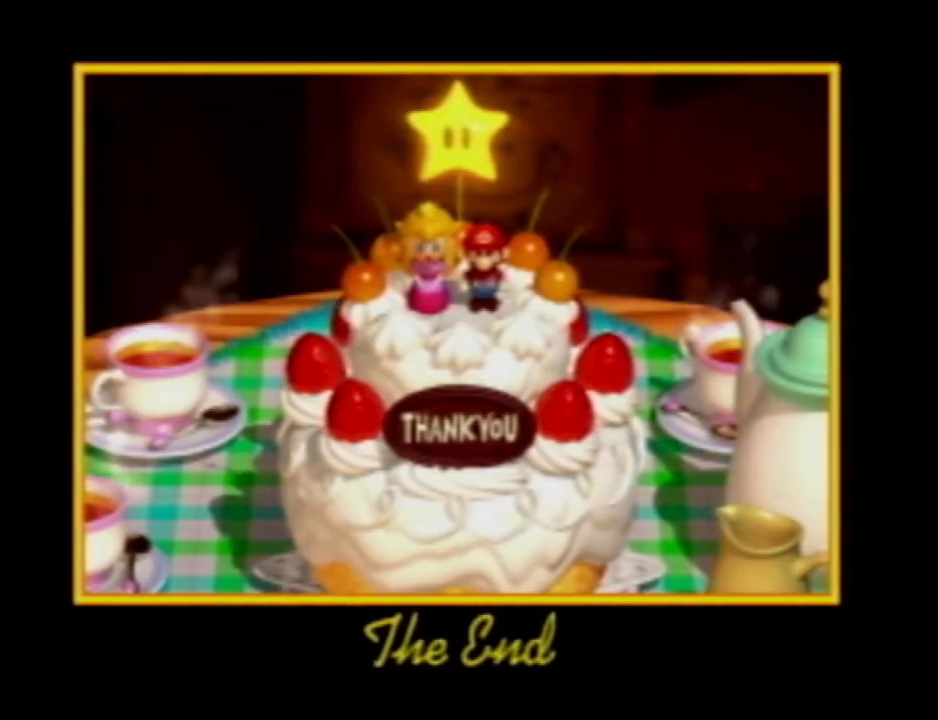
{"dt_ms": 1000, "buttons": [], "left_stick": "right", "events": []}
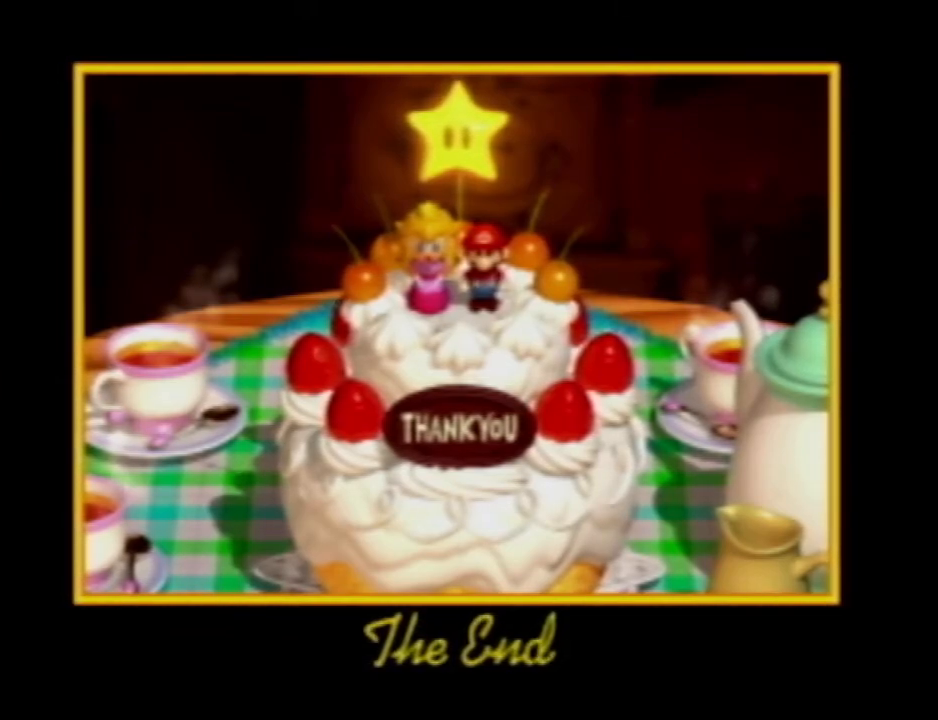
{"dt_ms": 500, "buttons": [], "left_stick": "up-right", "events": [[367, "left_stick", "up-right"]]}
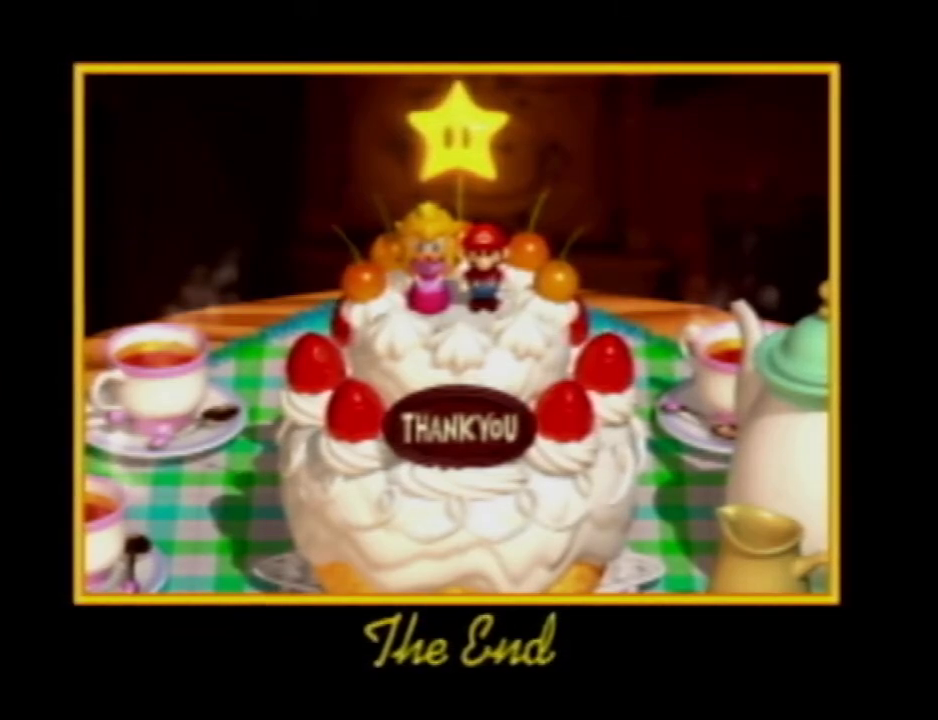
{"dt_ms": 500, "buttons": [], "left_stick": "left", "events": [[183, "left_stick", "up"], [500, "left_stick", "left"]]}
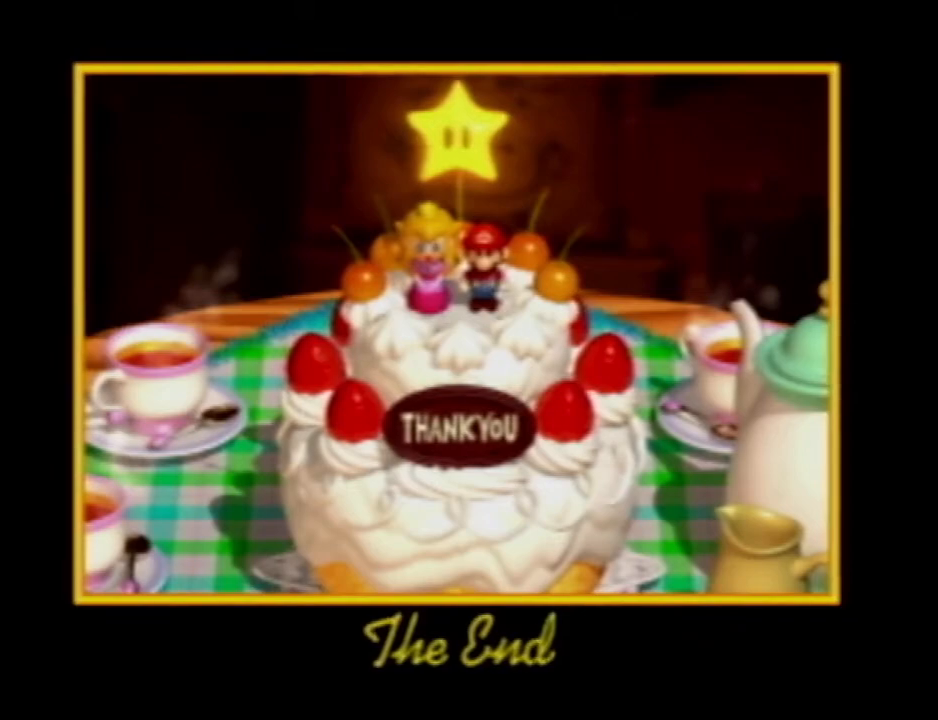
{"dt_ms": 500, "buttons": [], "left_stick": "down-left", "events": [[117, "left_stick", "down-left"]]}
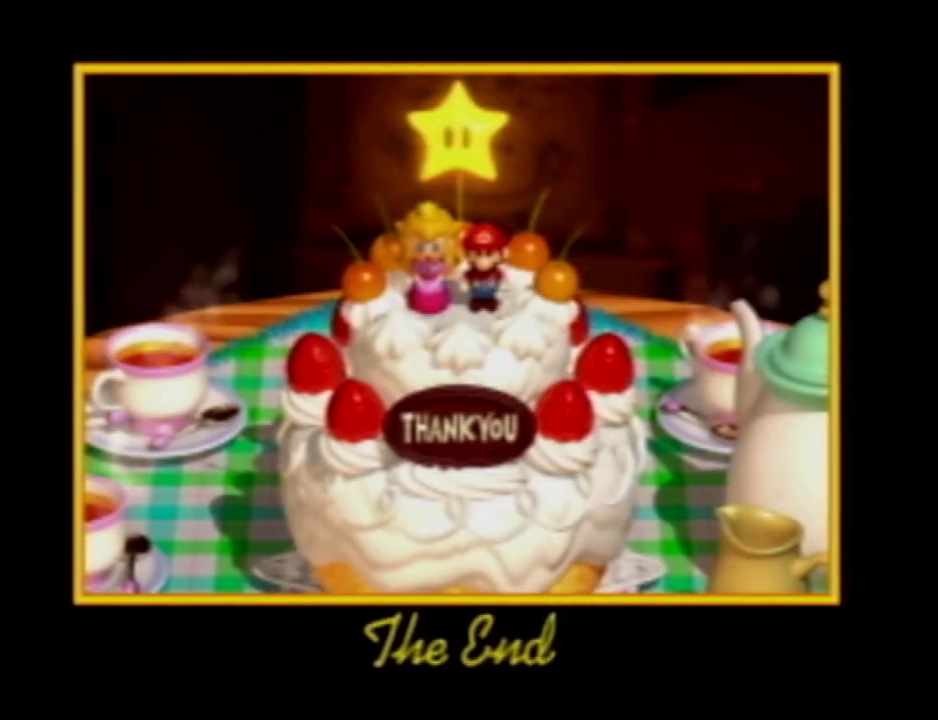
{"dt_ms": 500, "buttons": [], "left_stick": "down-left", "events": []}